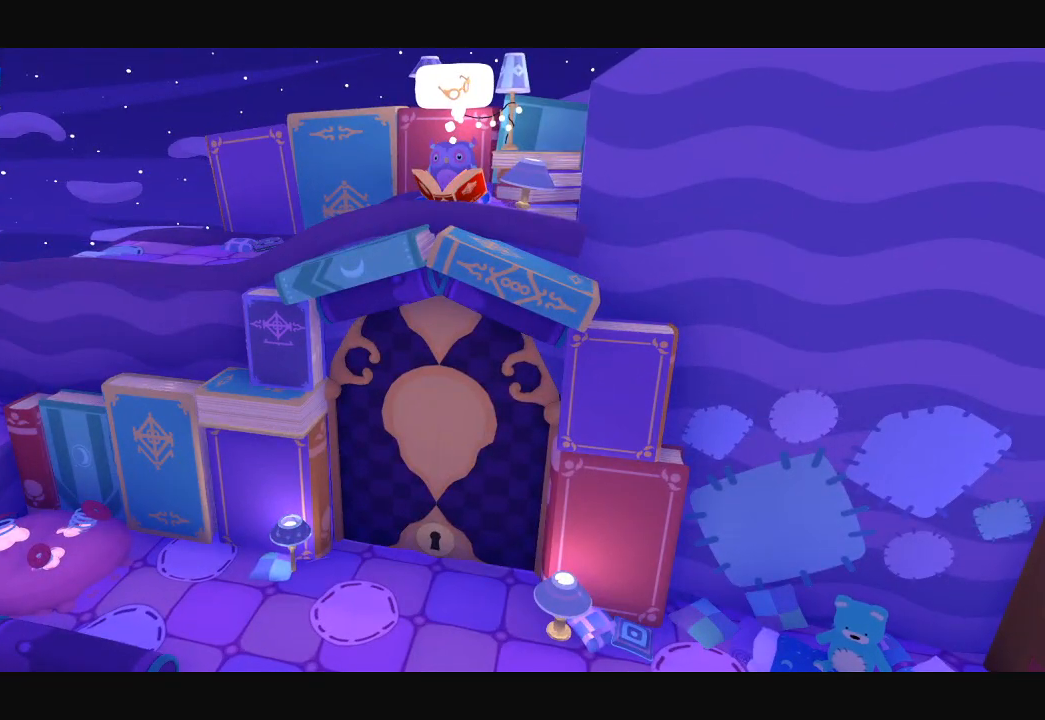
Gameplay with a controller (Xbox layout); each line is a JSON object with the inputs held at the frame after it. "events" lists button and stick changes between this image and that frame as [ms after this image, input, new state], when the widget could be followed in between.
{"buttons": [], "left_stick": "up-left", "right_stick": "center", "events": [[167, "left_stick", "up-left"]]}
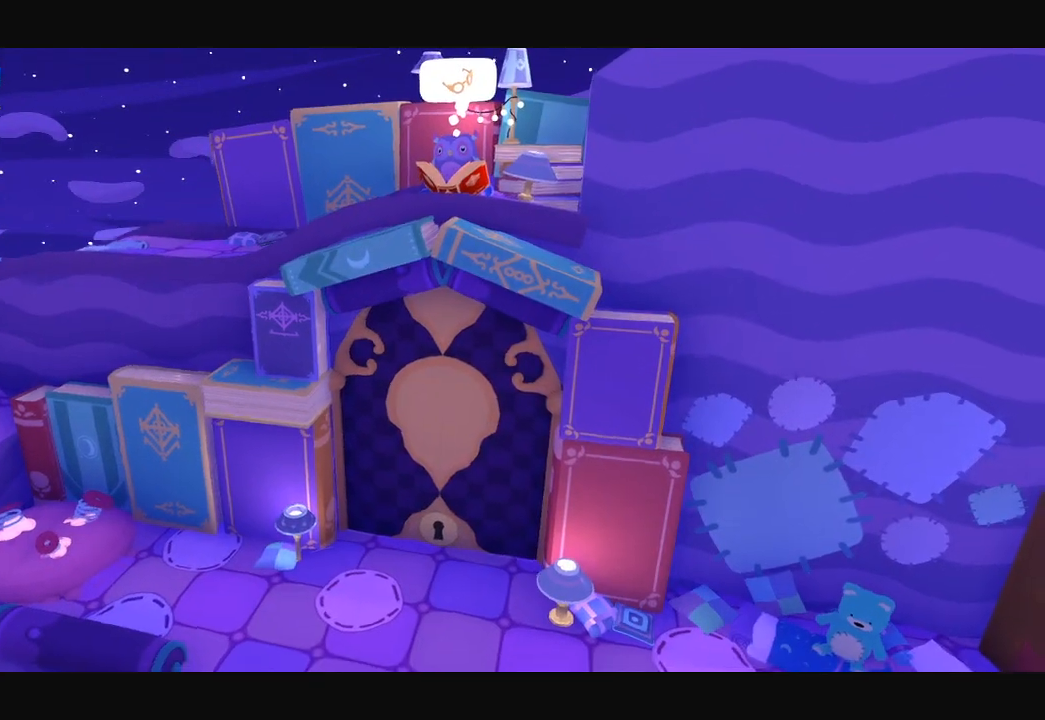
{"buttons": [], "left_stick": "up-left", "right_stick": "center", "events": []}
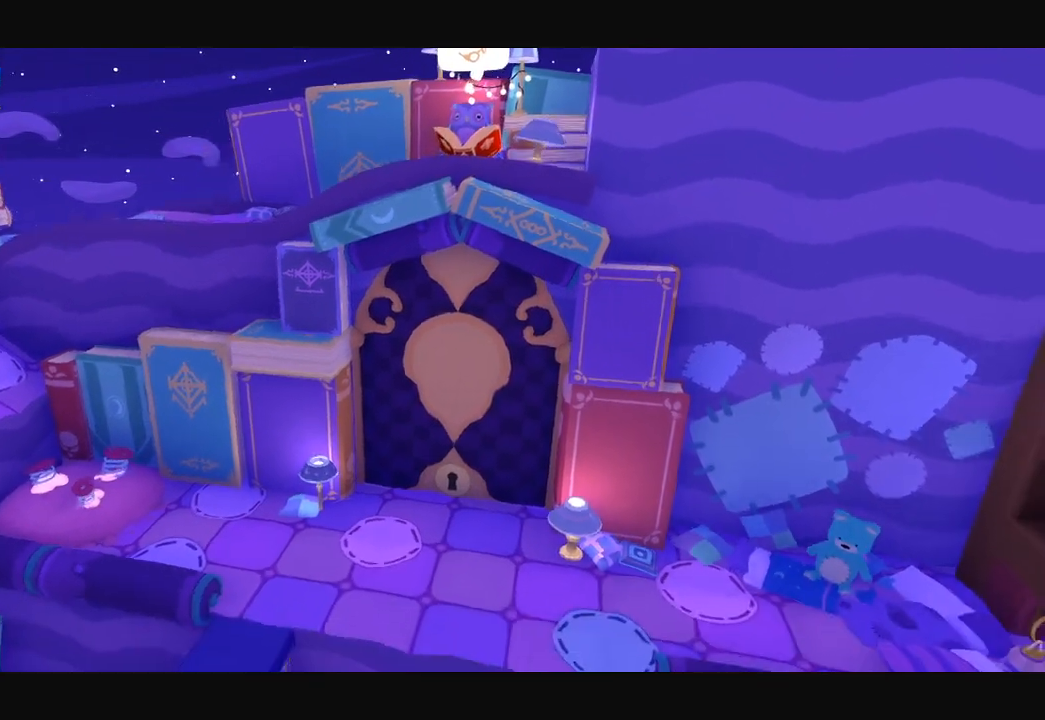
{"buttons": [], "left_stick": "up-left", "right_stick": "center", "events": []}
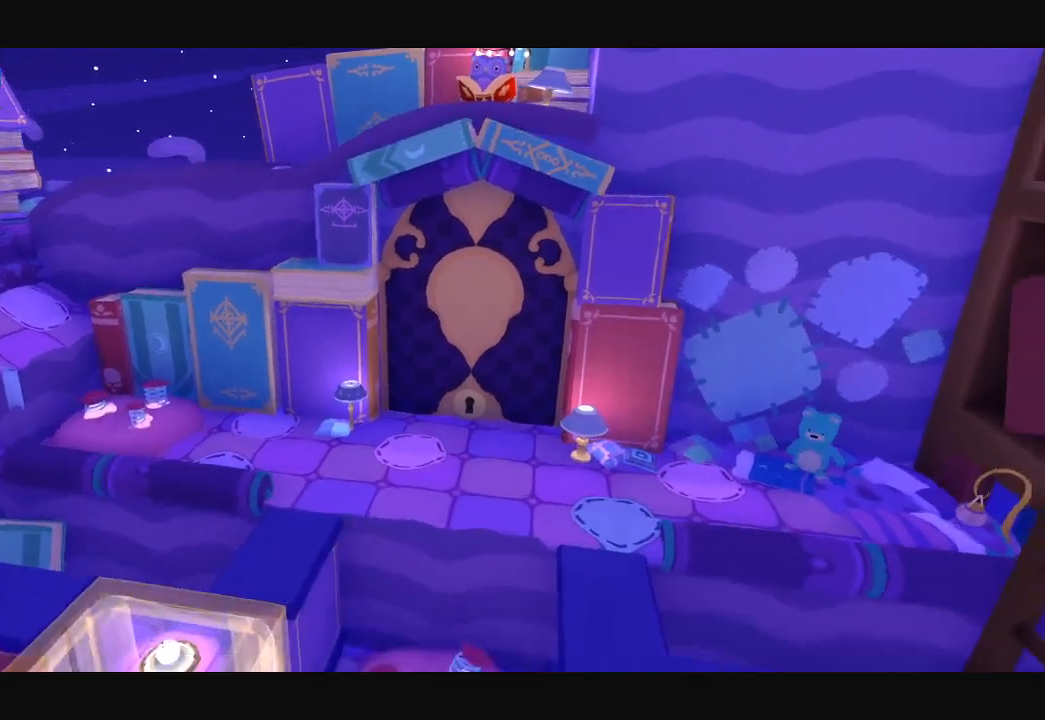
{"buttons": [], "left_stick": "up-left", "right_stick": "center", "events": []}
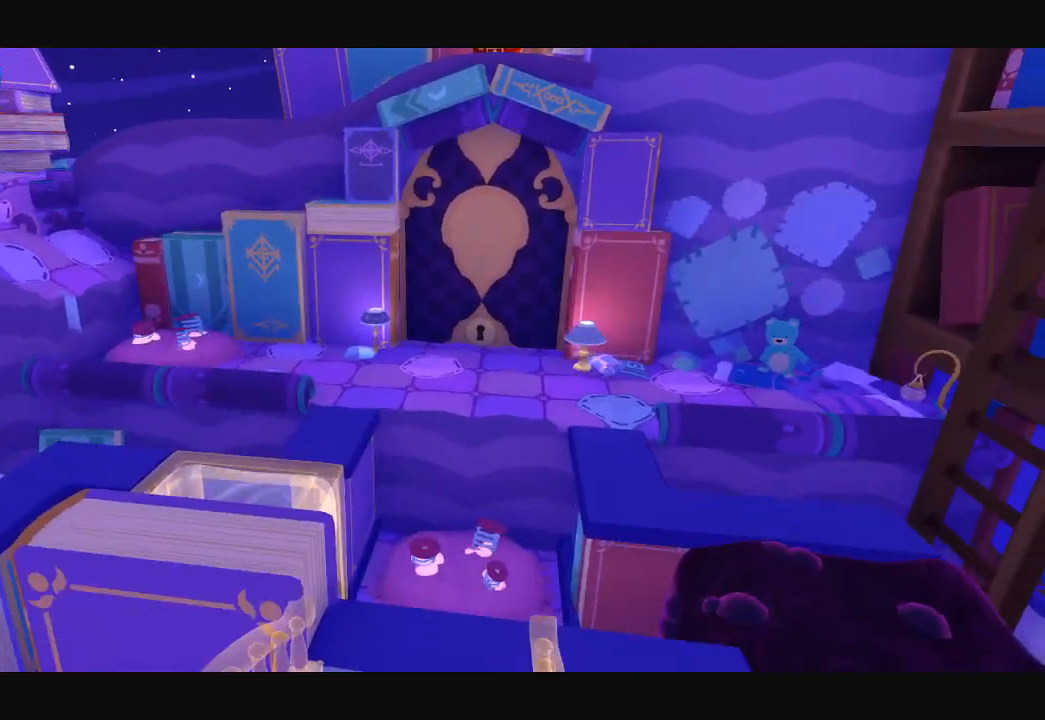
{"buttons": [], "left_stick": "up-left", "right_stick": "center", "events": []}
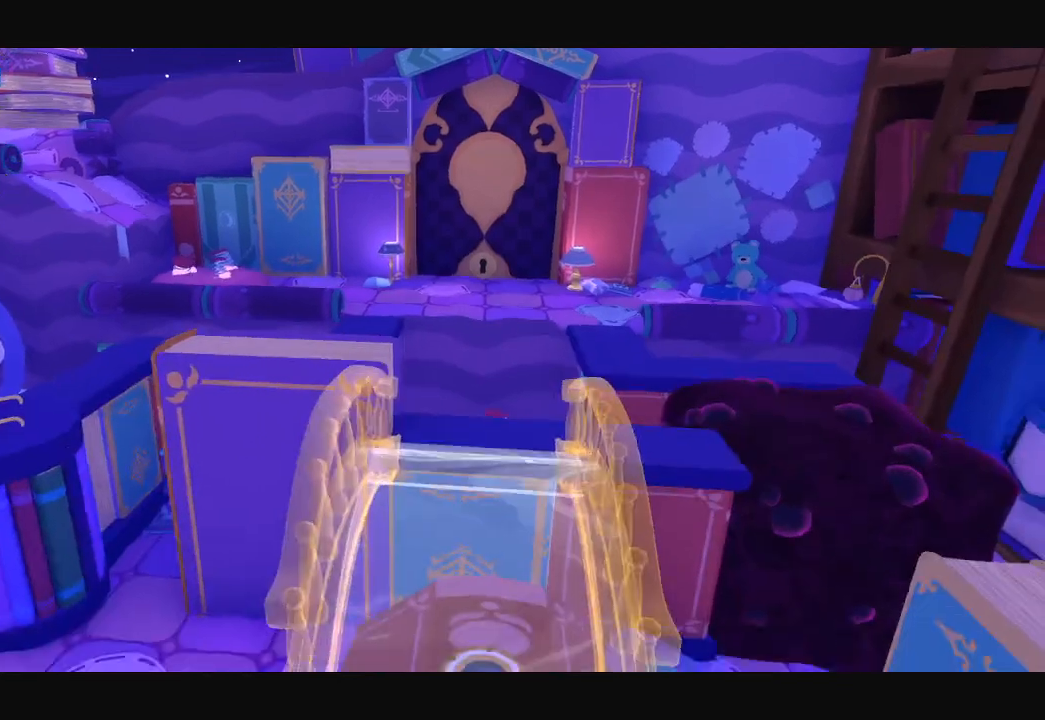
{"buttons": [], "left_stick": "up-left", "right_stick": "center", "events": []}
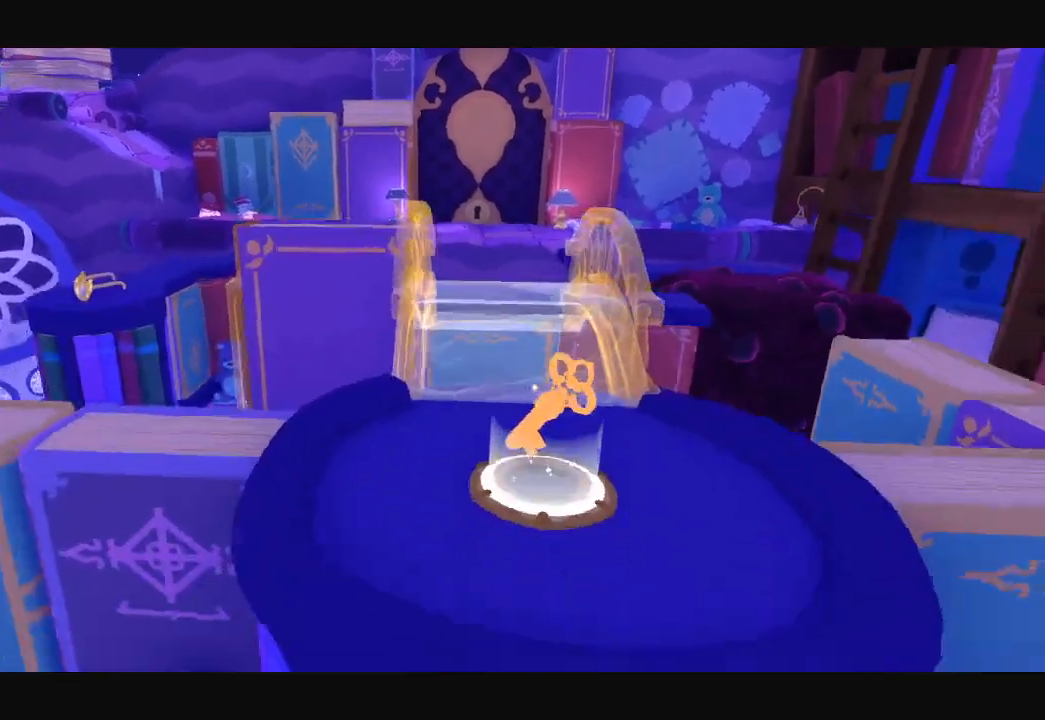
{"buttons": [], "left_stick": "up-left", "right_stick": "center", "events": []}
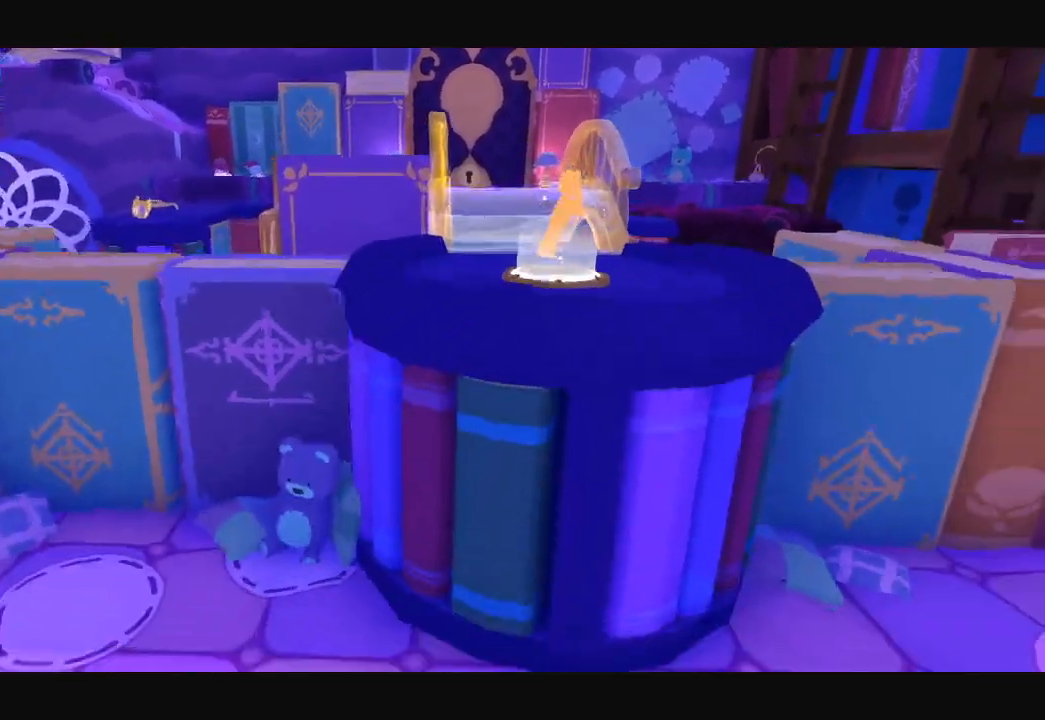
{"buttons": [], "left_stick": "up-left", "right_stick": "center", "events": []}
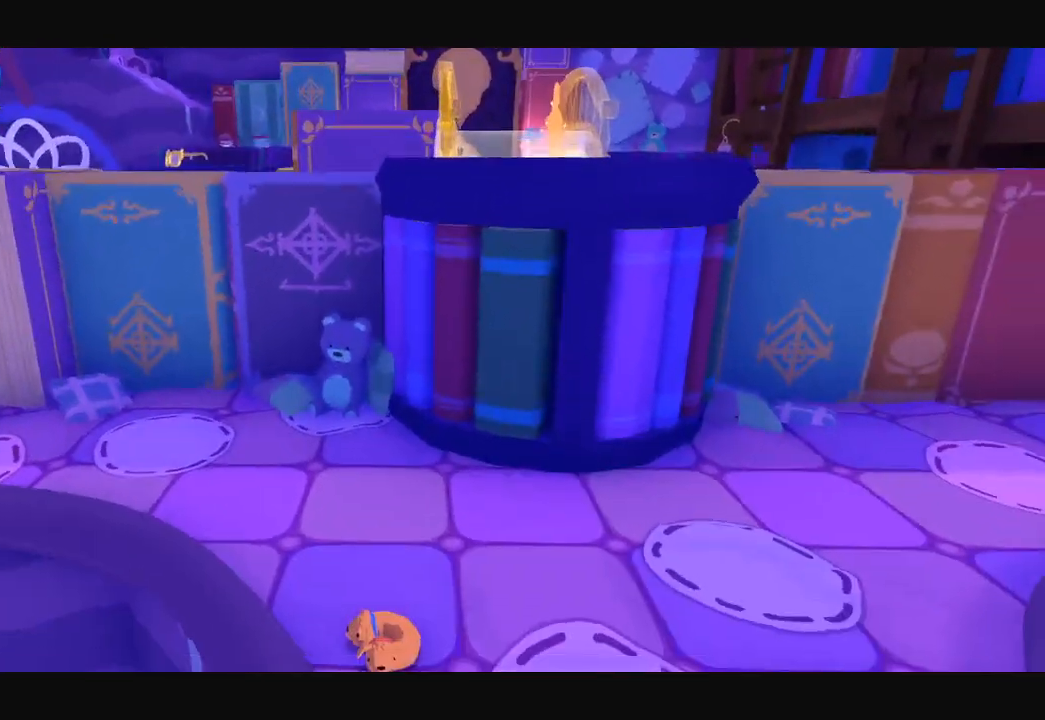
{"buttons": [], "left_stick": "up-left", "right_stick": "up", "events": [[300, "right_stick", "up"]]}
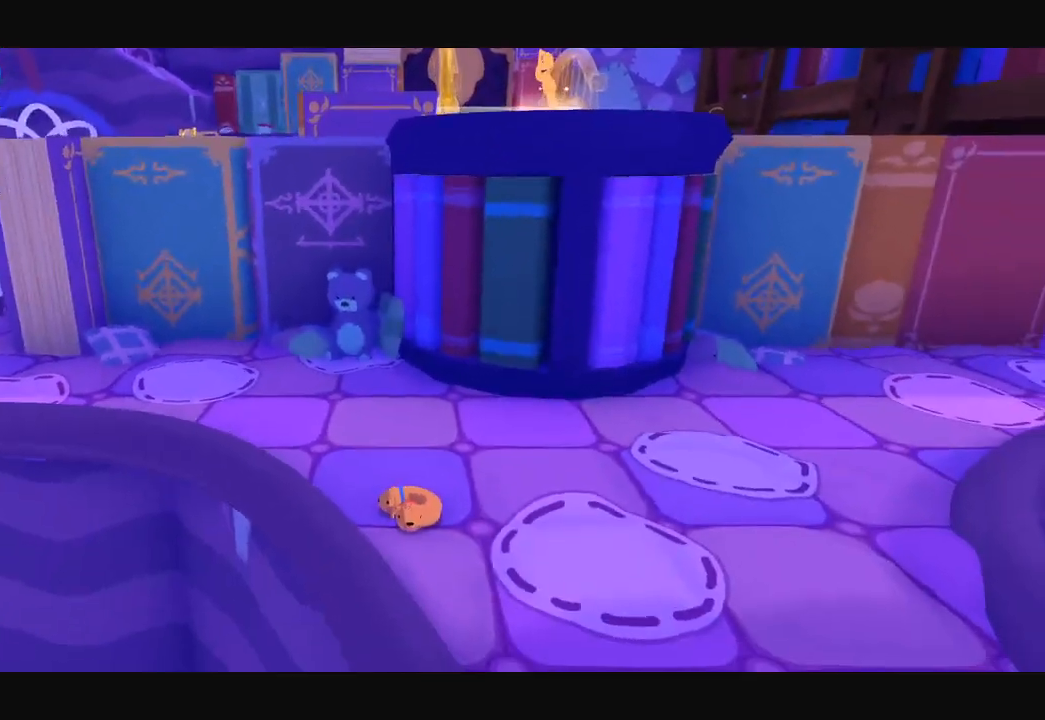
{"buttons": [], "left_stick": "up-left", "right_stick": "center", "events": [[400, "right_stick", "center"]]}
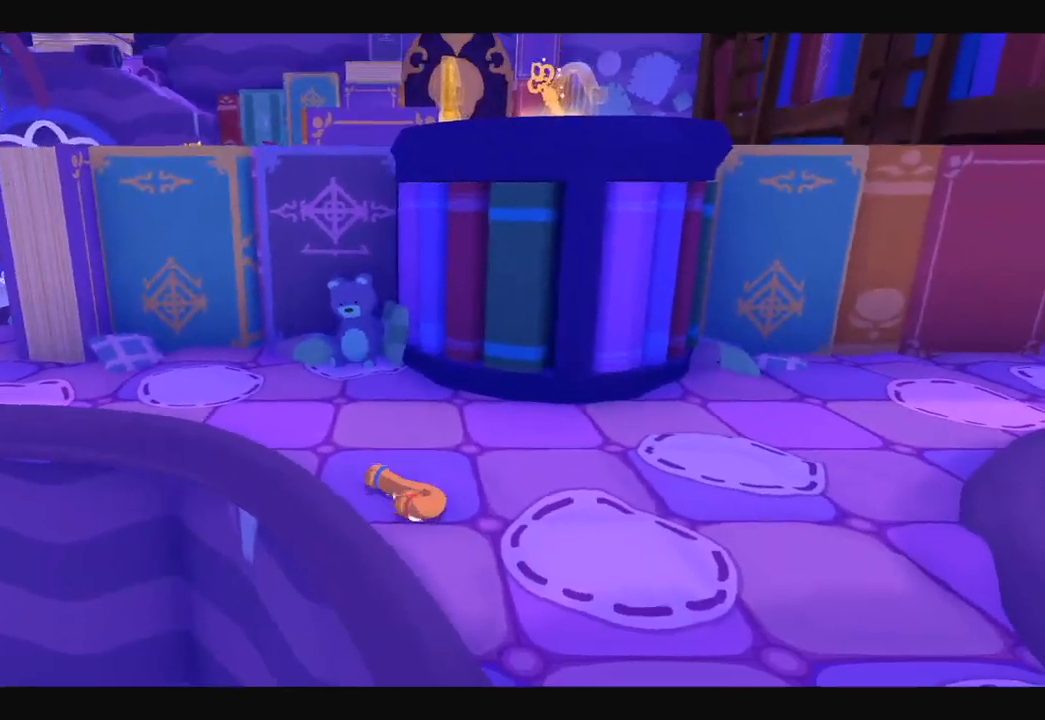
{"buttons": [], "left_stick": "left", "right_stick": "up-left", "events": [[100, "right_stick", "up"], [300, "left_stick", "left"], [400, "right_stick", "up-left"]]}
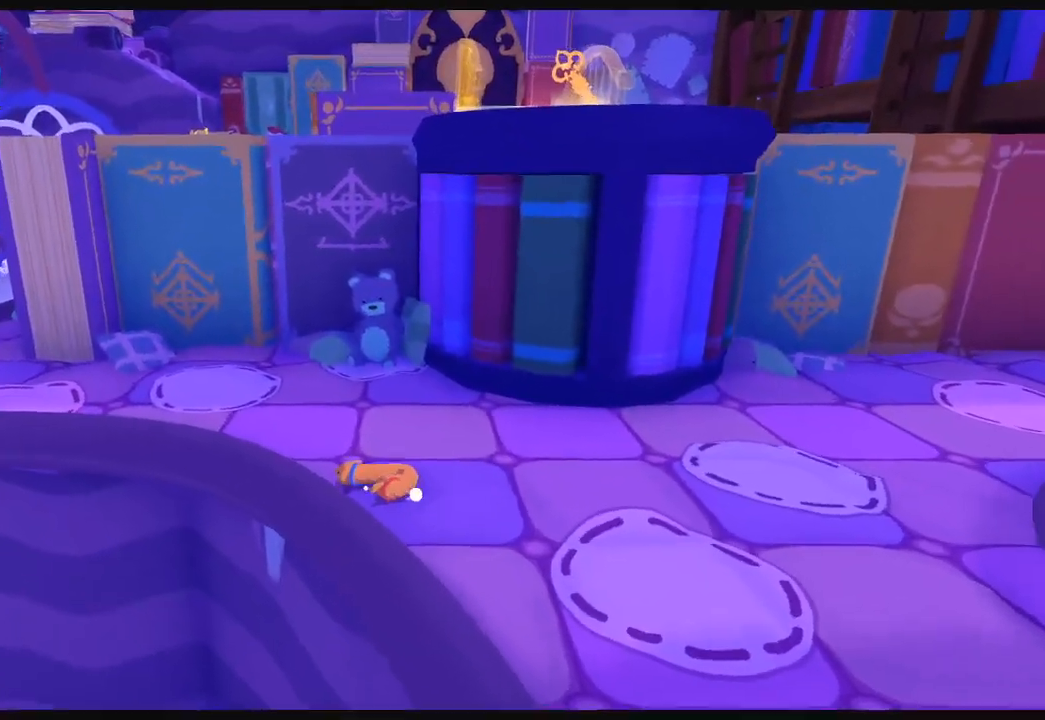
{"buttons": [], "left_stick": "left", "right_stick": "left", "events": [[433, "right_stick", "left"]]}
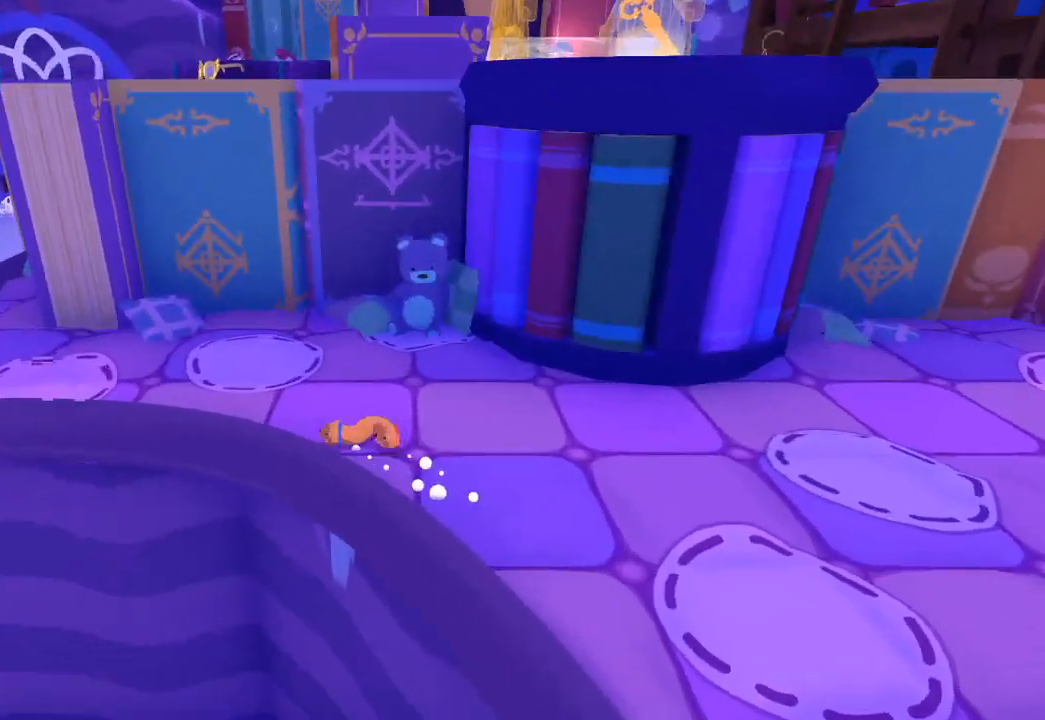
{"buttons": [], "left_stick": "left", "right_stick": "down-left", "events": [[400, "right_stick", "down-left"]]}
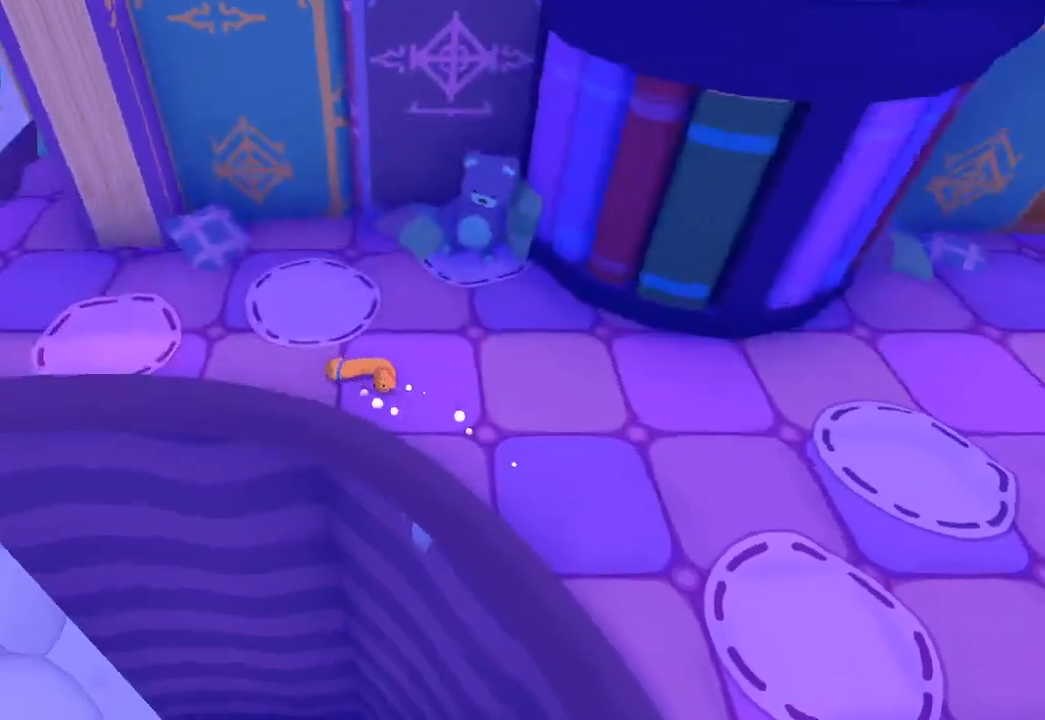
{"buttons": [], "left_stick": "left", "right_stick": "down-left", "events": []}
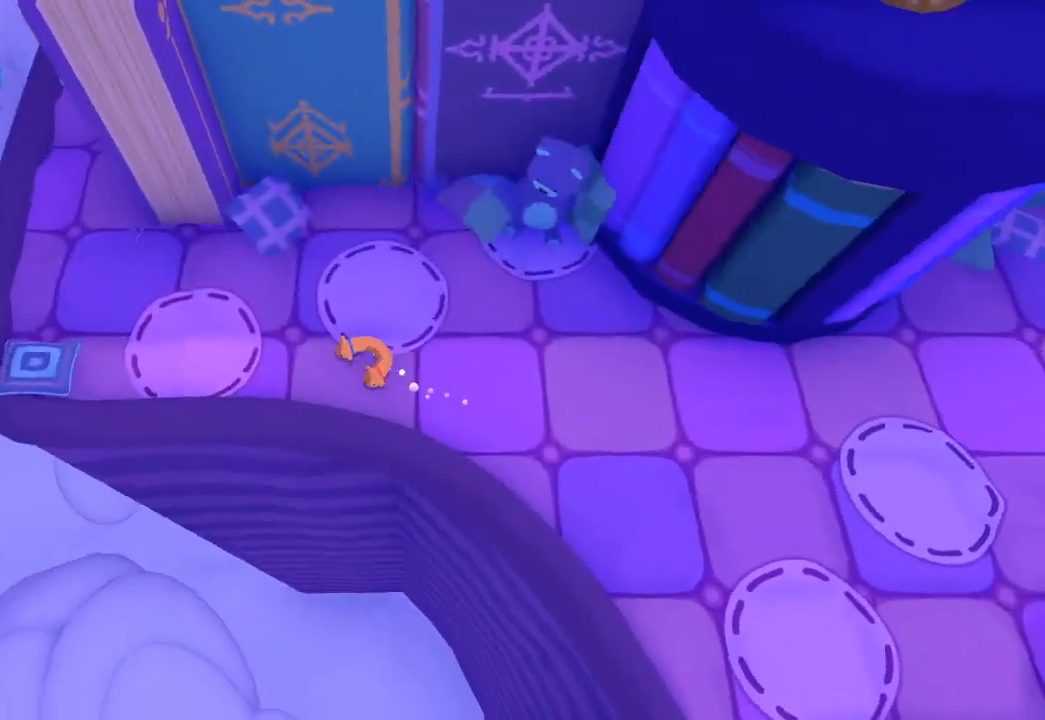
{"buttons": [], "left_stick": "left", "right_stick": "center", "events": [[200, "right_stick", "left"], [400, "right_stick", "right"], [500, "right_stick", "center"]]}
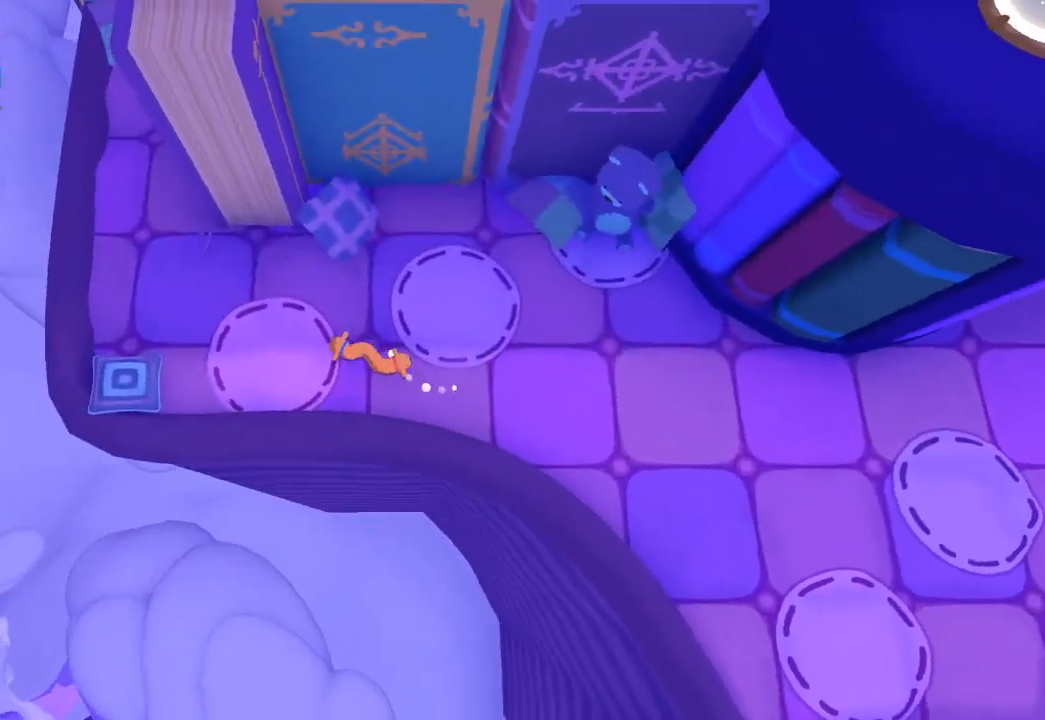
{"buttons": [], "left_stick": "up-left", "right_stick": "up-left", "events": [[100, "left_stick", "up-left"], [200, "right_stick", "up-left"]]}
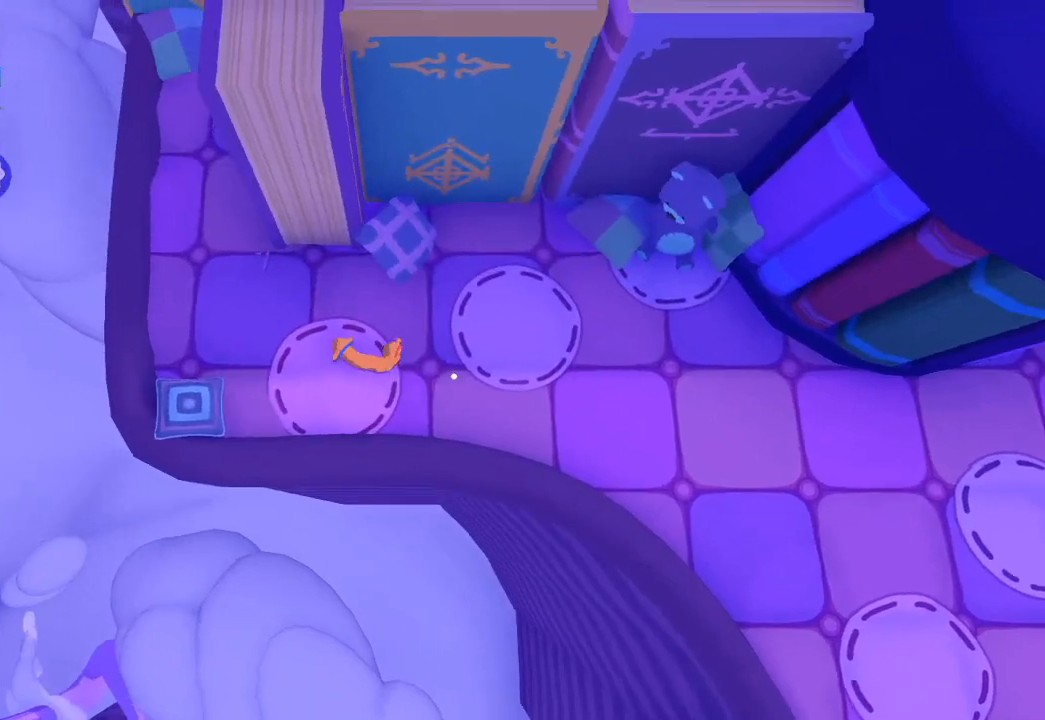
{"buttons": [], "left_stick": "up-left", "right_stick": "left", "events": [[67, "right_stick", "left"]]}
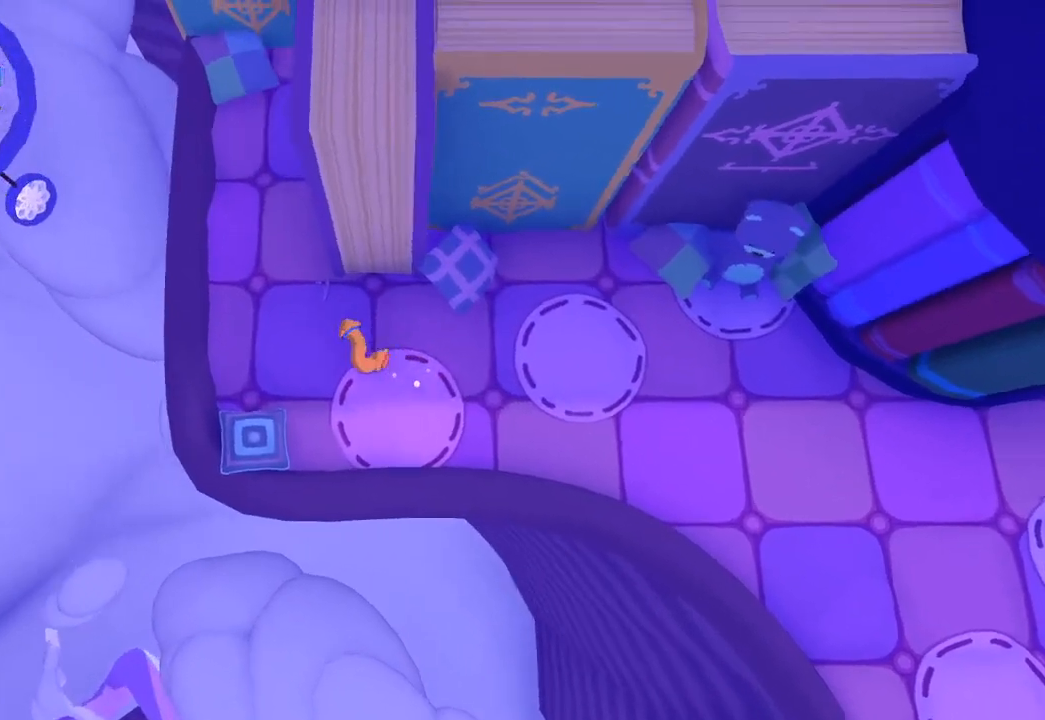
{"buttons": [], "left_stick": "up-right", "right_stick": "up-right", "events": [[67, "right_stick", "up-left"], [200, "left_stick", "up"], [300, "right_stick", "up"], [400, "right_stick", "up-right"], [467, "left_stick", "up-right"]]}
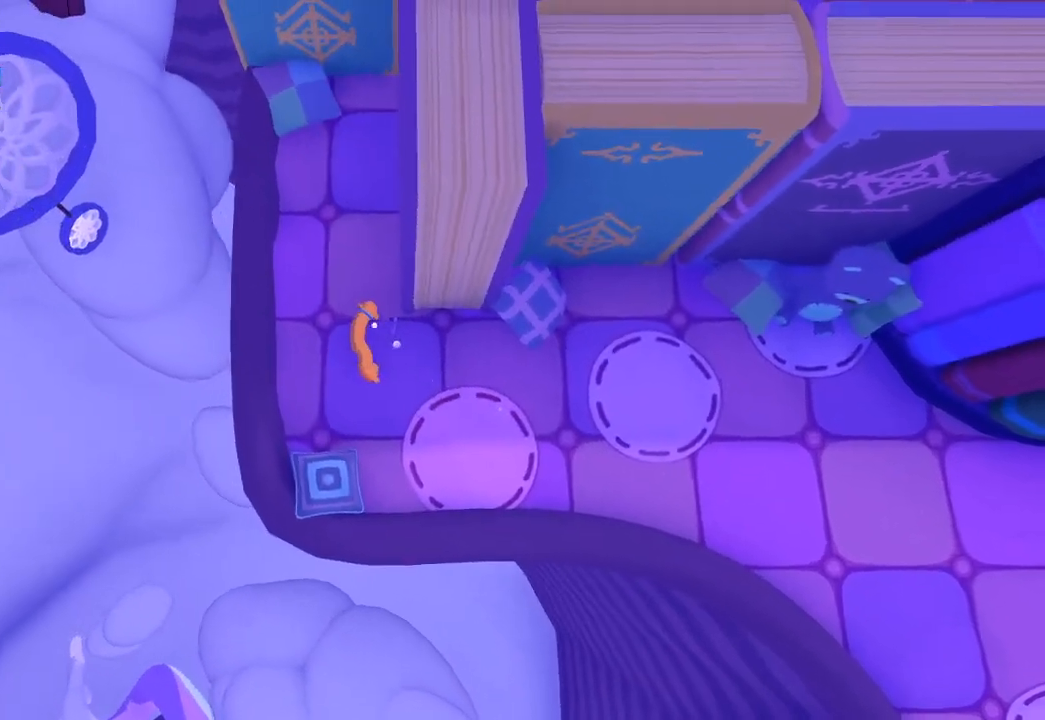
{"buttons": [], "left_stick": "up-right", "right_stick": "up-right", "events": []}
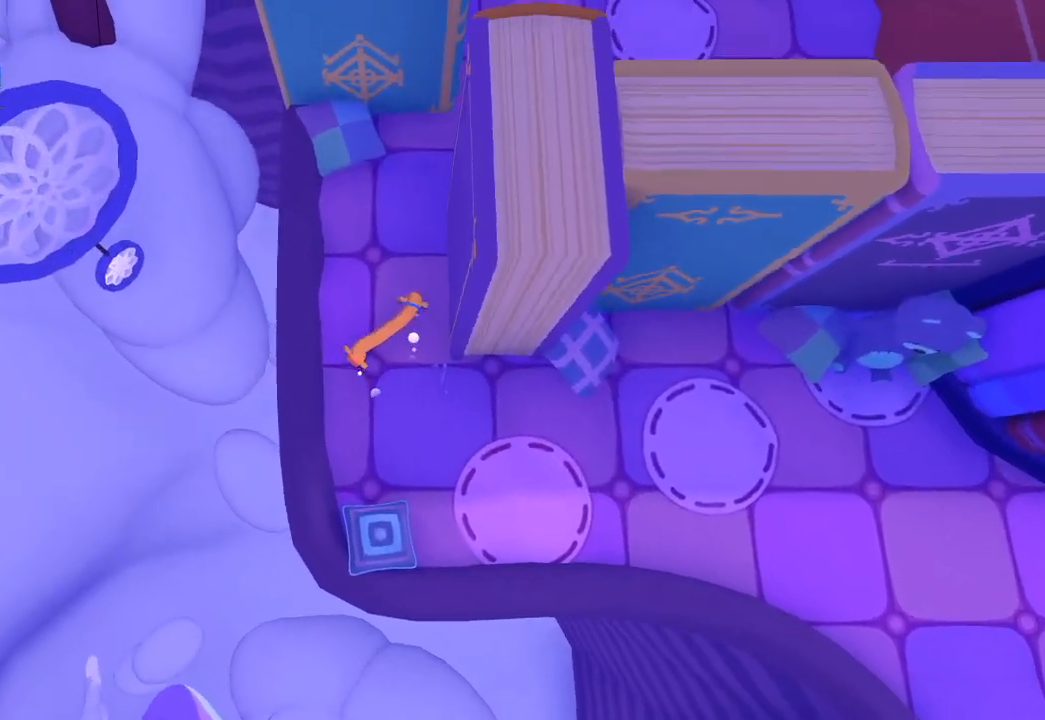
{"buttons": [], "left_stick": "up-right", "right_stick": "right", "events": [[367, "right_stick", "right"]]}
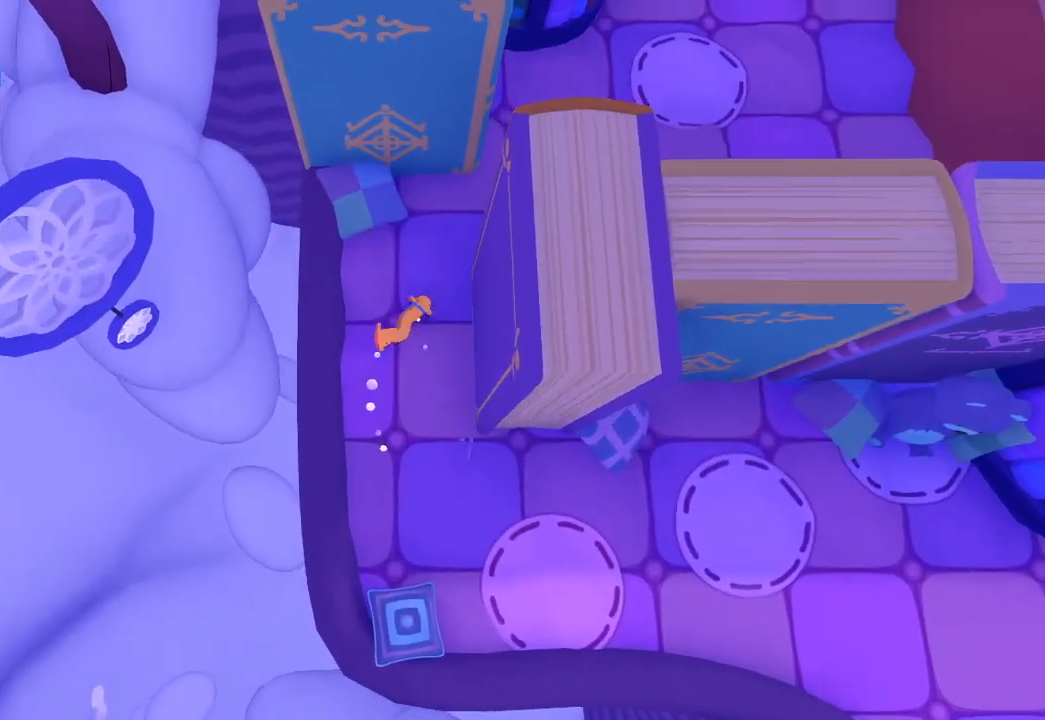
{"buttons": [], "left_stick": "right", "right_stick": "right", "events": [[167, "left_stick", "right"]]}
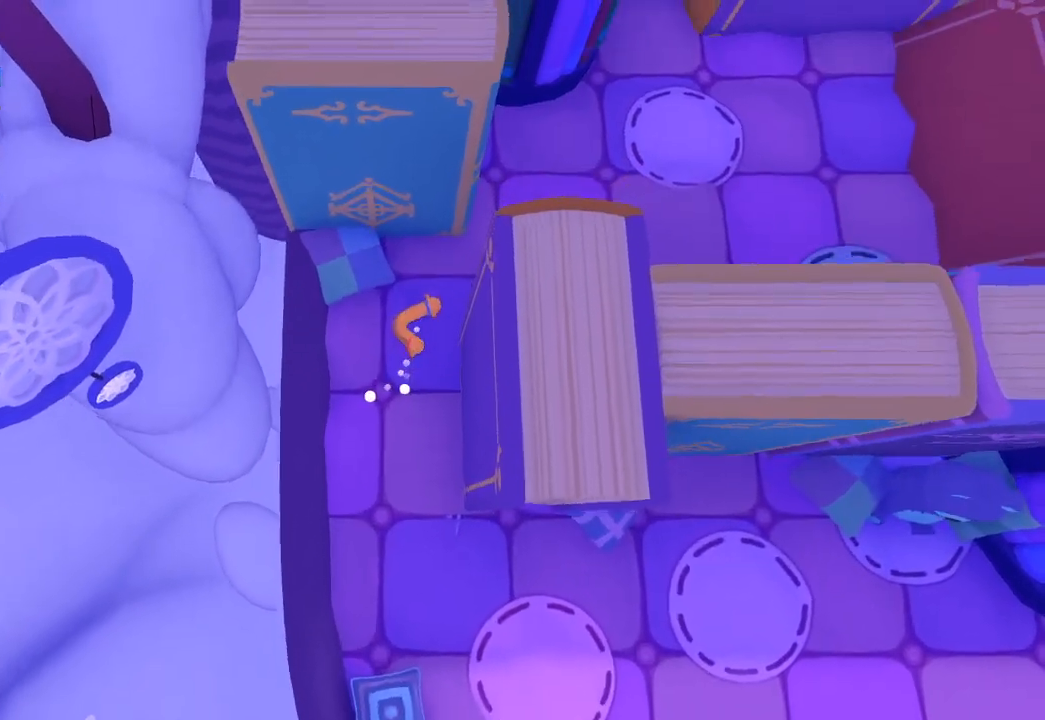
{"buttons": [], "left_stick": "up-right", "right_stick": "right", "events": [[500, "left_stick", "up-right"]]}
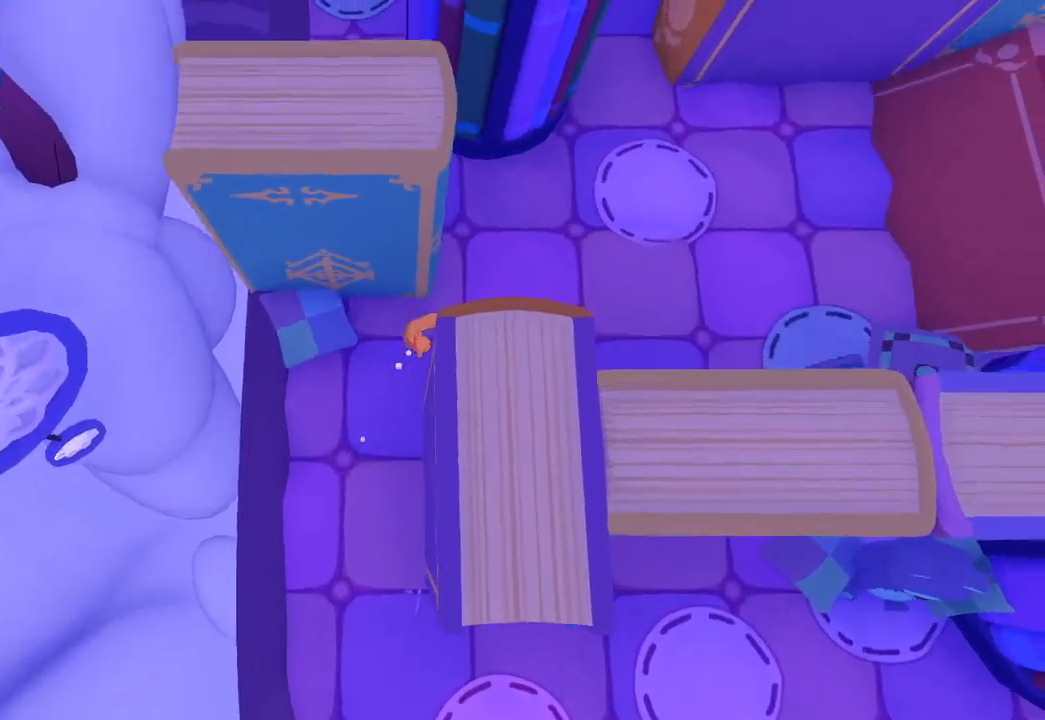
{"buttons": [], "left_stick": "up-right", "right_stick": "up-right", "events": [[167, "right_stick", "up-right"]]}
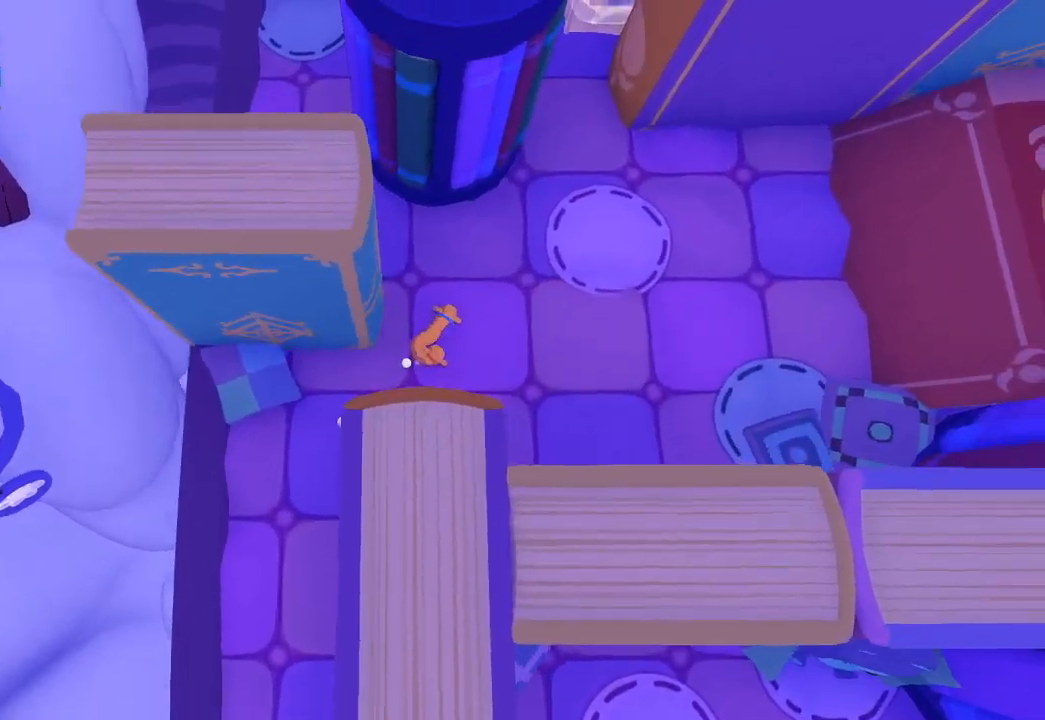
{"buttons": [], "left_stick": "up-right", "right_stick": "up", "events": [[267, "right_stick", "up"]]}
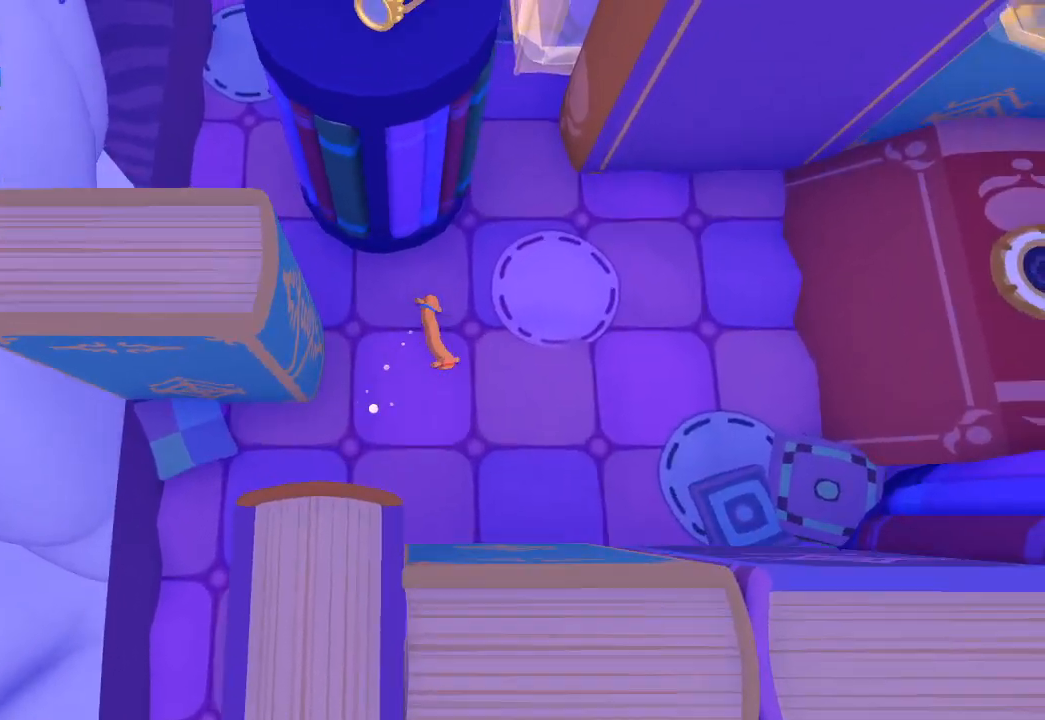
{"buttons": [], "left_stick": "up", "right_stick": "up-left", "events": [[100, "left_stick", "up"], [200, "right_stick", "up-left"]]}
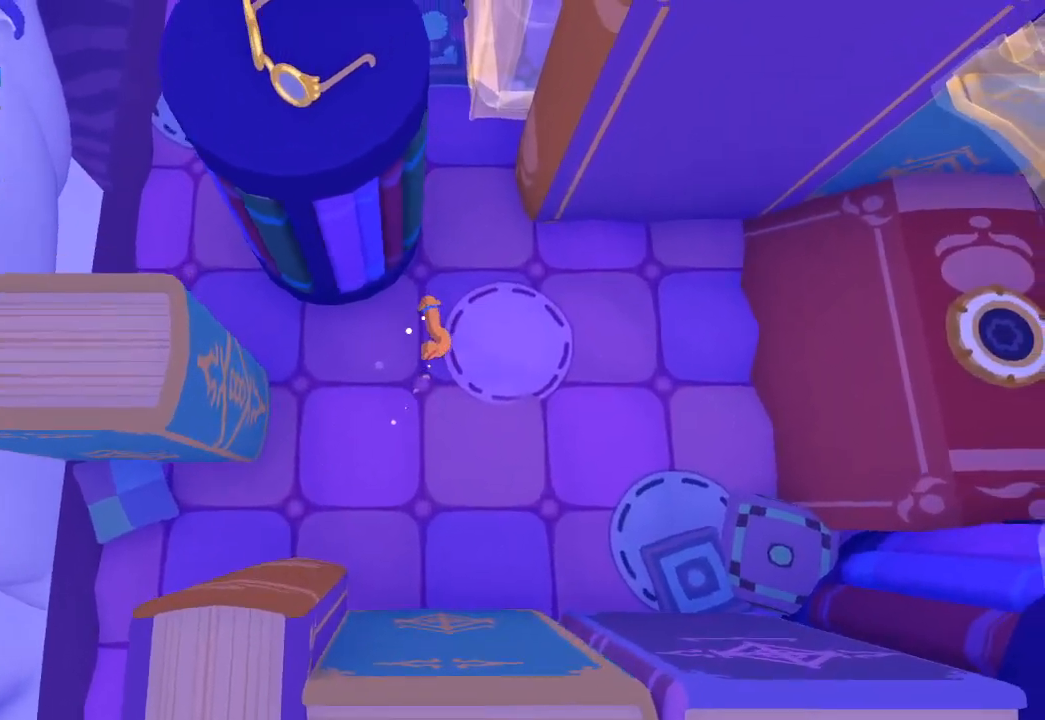
{"buttons": [], "left_stick": "up", "right_stick": "up-left", "events": [[133, "left_stick", "up-left"], [267, "left_stick", "up"]]}
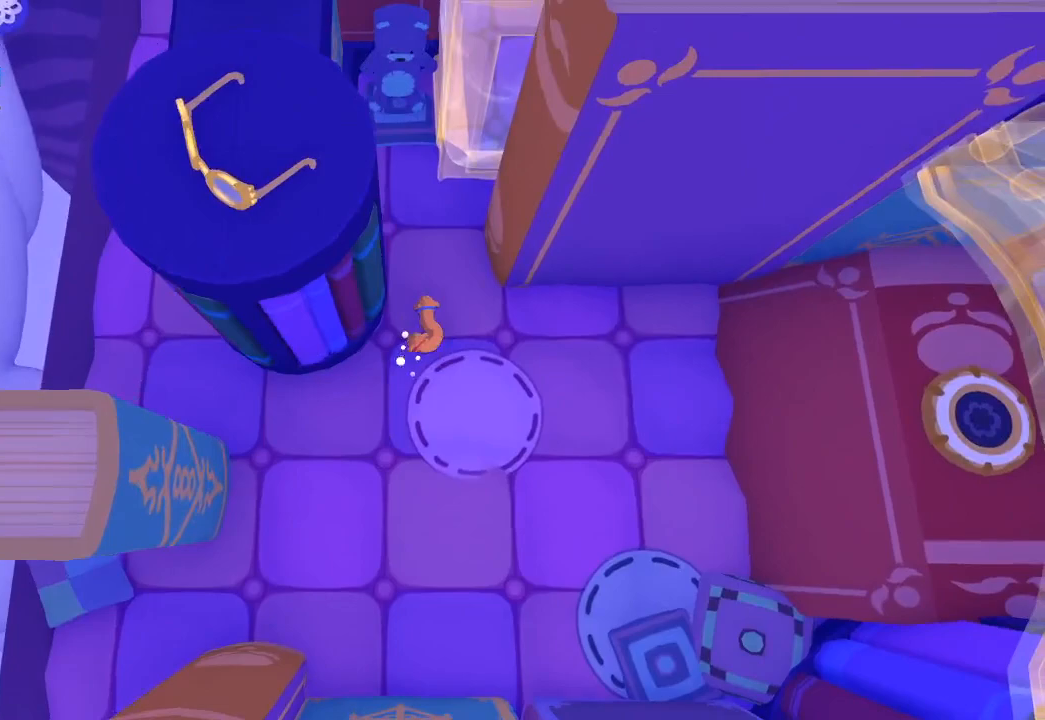
{"buttons": [], "left_stick": "up", "right_stick": "up-right", "events": [[200, "right_stick", "up"], [367, "right_stick", "up-right"]]}
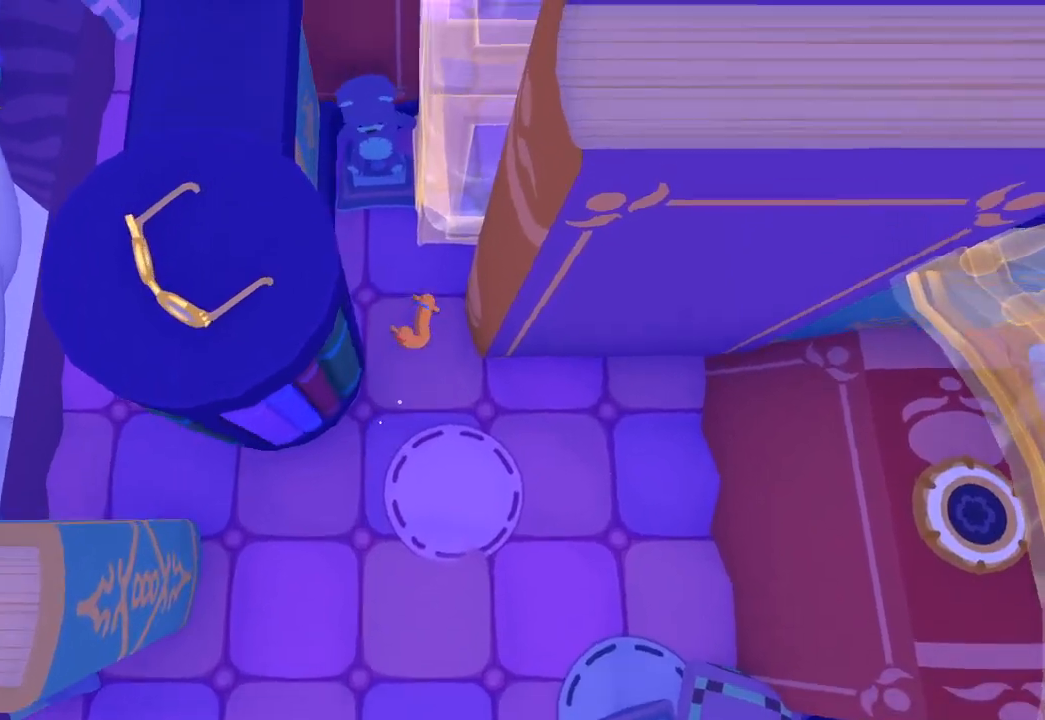
{"buttons": [], "left_stick": "up-right", "right_stick": "up-right", "events": [[33, "left_stick", "up-right"]]}
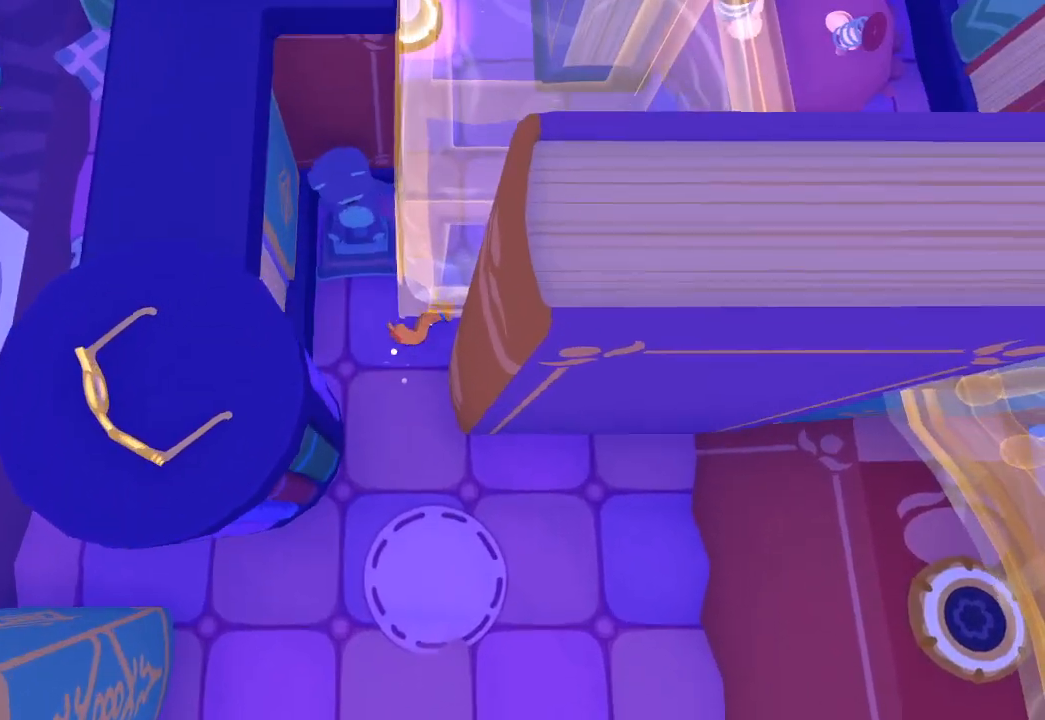
{"buttons": [], "left_stick": "right", "right_stick": "right", "events": [[167, "left_stick", "right"], [233, "right_stick", "right"]]}
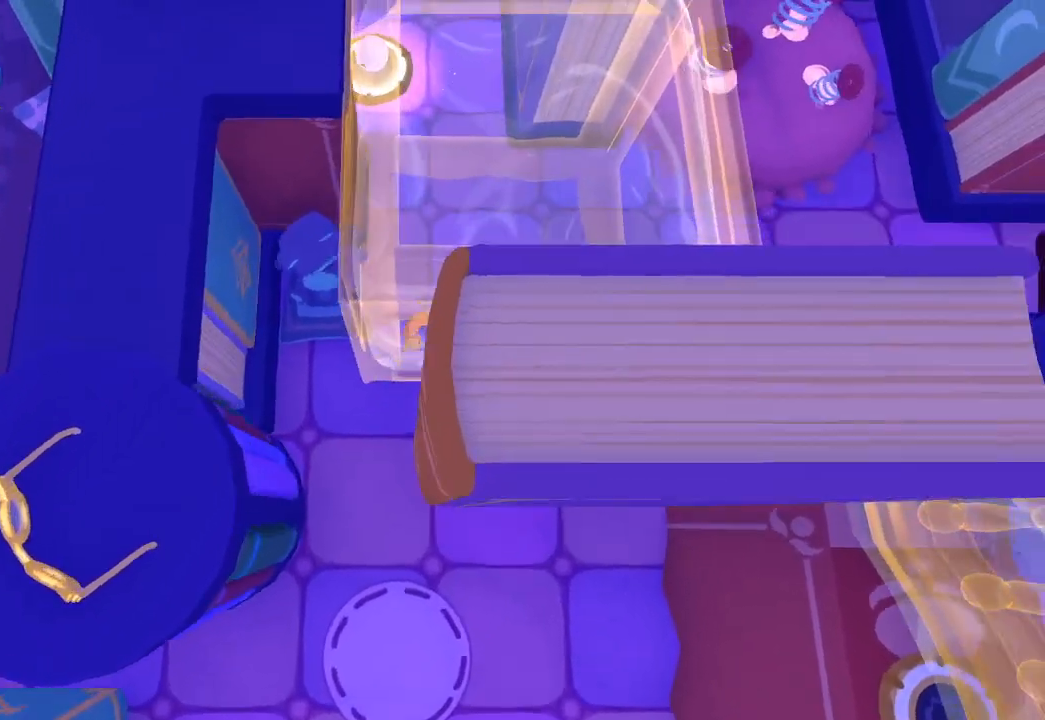
{"buttons": [], "left_stick": "right", "right_stick": "right", "events": []}